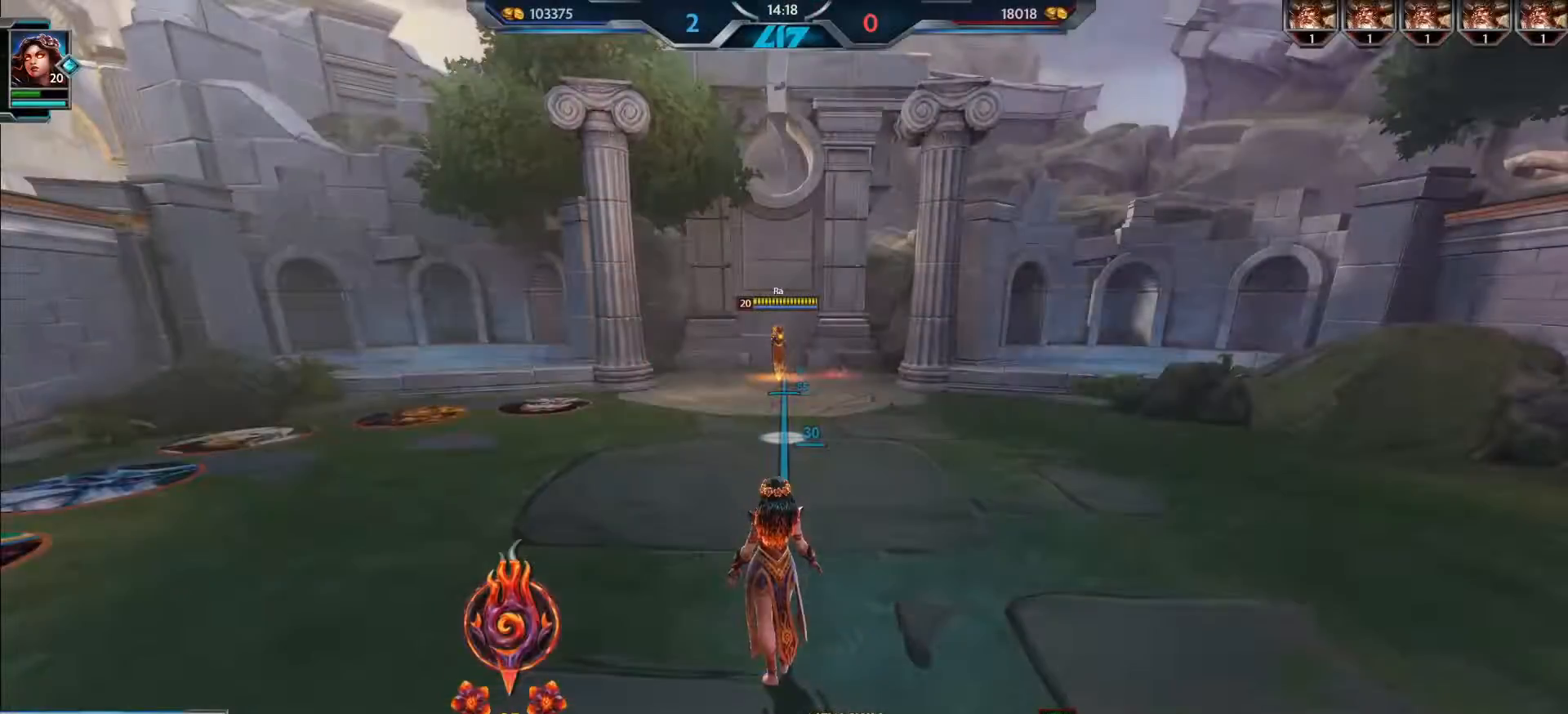
Gameplay with keyboard and mouse; each line is a JSON object with the keys and mouse buttons held at the frame after it. "events" lists presses ("down") and releases ("up") of ".", "/", "0", "1", "2", "3", "4", "5", "6", "7", "8", "9", "a", "alt_l", "alt_r", "b", "backslash", "backspace", "c", "caps_lock", "comma", "ctrl_l", "ctrl_r", "d", "e", "equals", "escape", "f", "f1", "f10", "f11", "f12", "f2", "f3", "f4", "f5", "f6", "f7", "f8", "f9", "g", "h", "i", "j", "k", "l", "lbracket", "m", "minus", "n", "o", "p", "q", "quote", "r", "rbracket", "return", "s", "semicolon", "shift_l", "shift_r", "space", "super_l", "super_r", "t", "tab", "tilde", "u", "v", "w", "x", "y", "z", "mouse_left", "mouse_wheel", "mouse_right", "mouse_mb4" and "mouse_mb5" between this image and that frame as [ms after this image, input, new state], when the widget could be followed in between. "mouse_left", "mouse_wheel", "mouse_right", "mouse_mb4", "mouse_mb5" = the "left", "wheel", "right", "mb4", "mb5" buttons of the "mouse" list. No other keys are recorded. "wheel" means that the mouse wheel is clicked or scrolled. Mouse movement is not recorded.
{"keys": ["w"], "mouse": [], "events": [[334, "w", "down"]]}
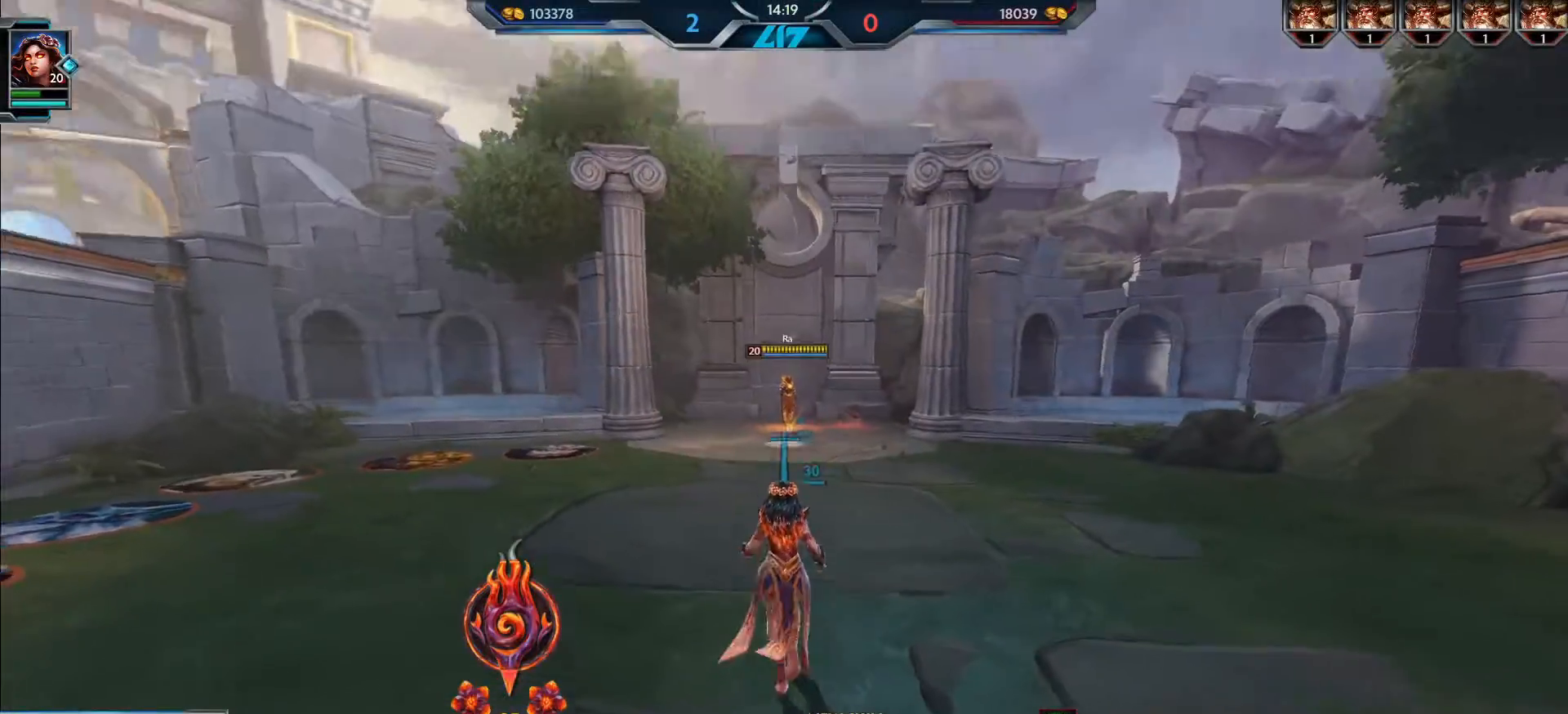
{"keys": ["d", "w"], "mouse": ["left"], "events": [[267, "f", "down"], [351, "f", "up"], [434, "mouse_left", "down"], [451, "a", "down"], [484, "a", "up"], [484, "d", "down"]]}
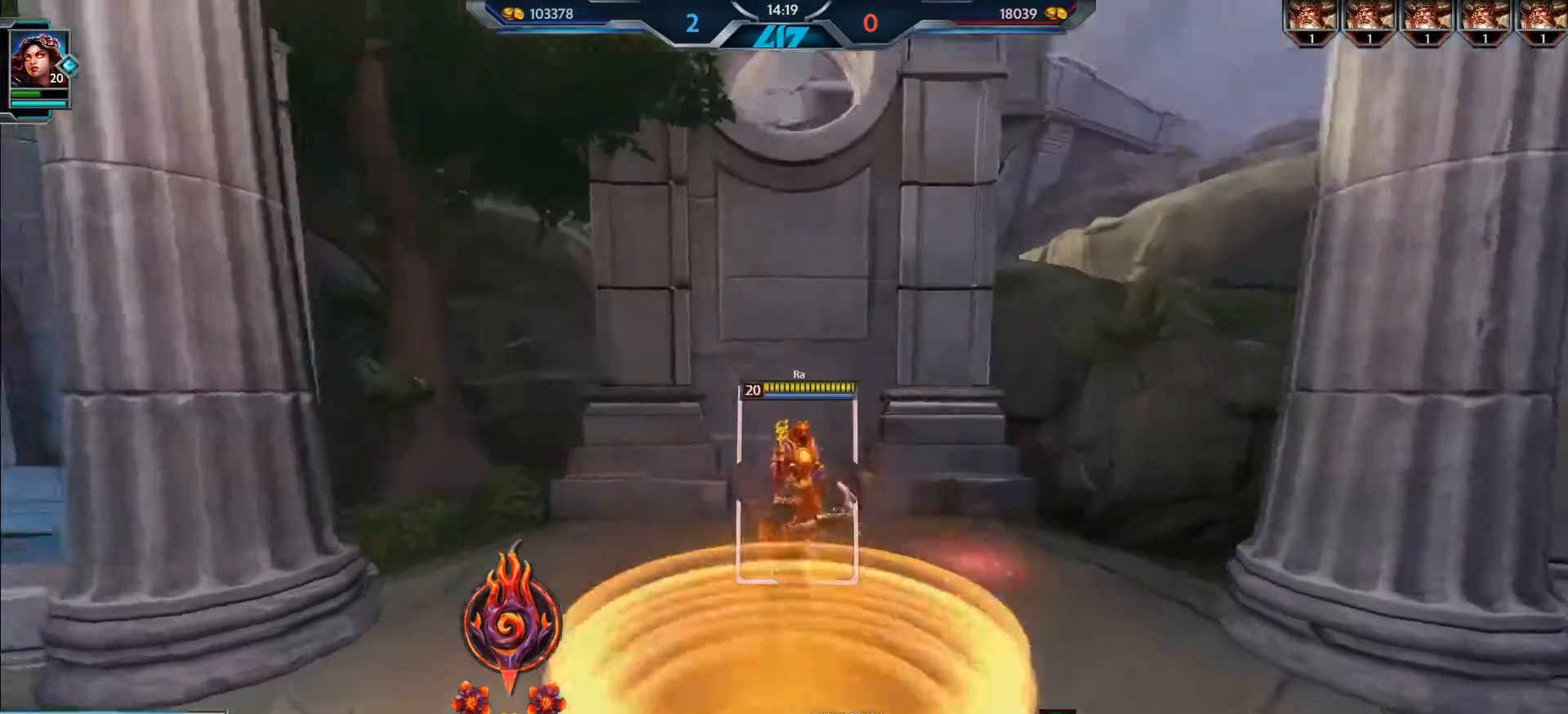
{"keys": ["a"], "mouse": ["left"], "events": [[50, "w", "up"], [217, "1", "down"], [251, "d", "up"], [267, "1", "up"], [401, "a", "down"]]}
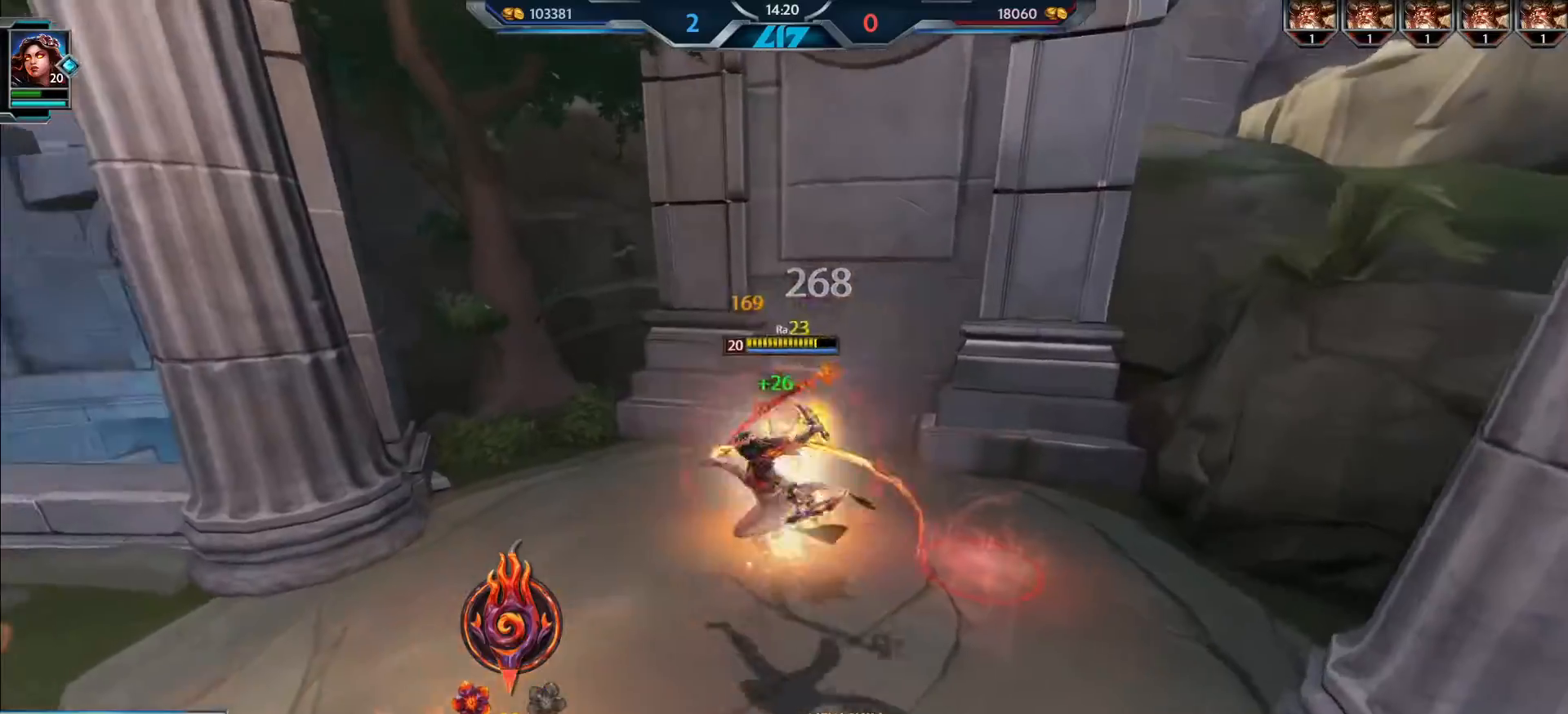
{"keys": ["d"], "mouse": ["left"]}
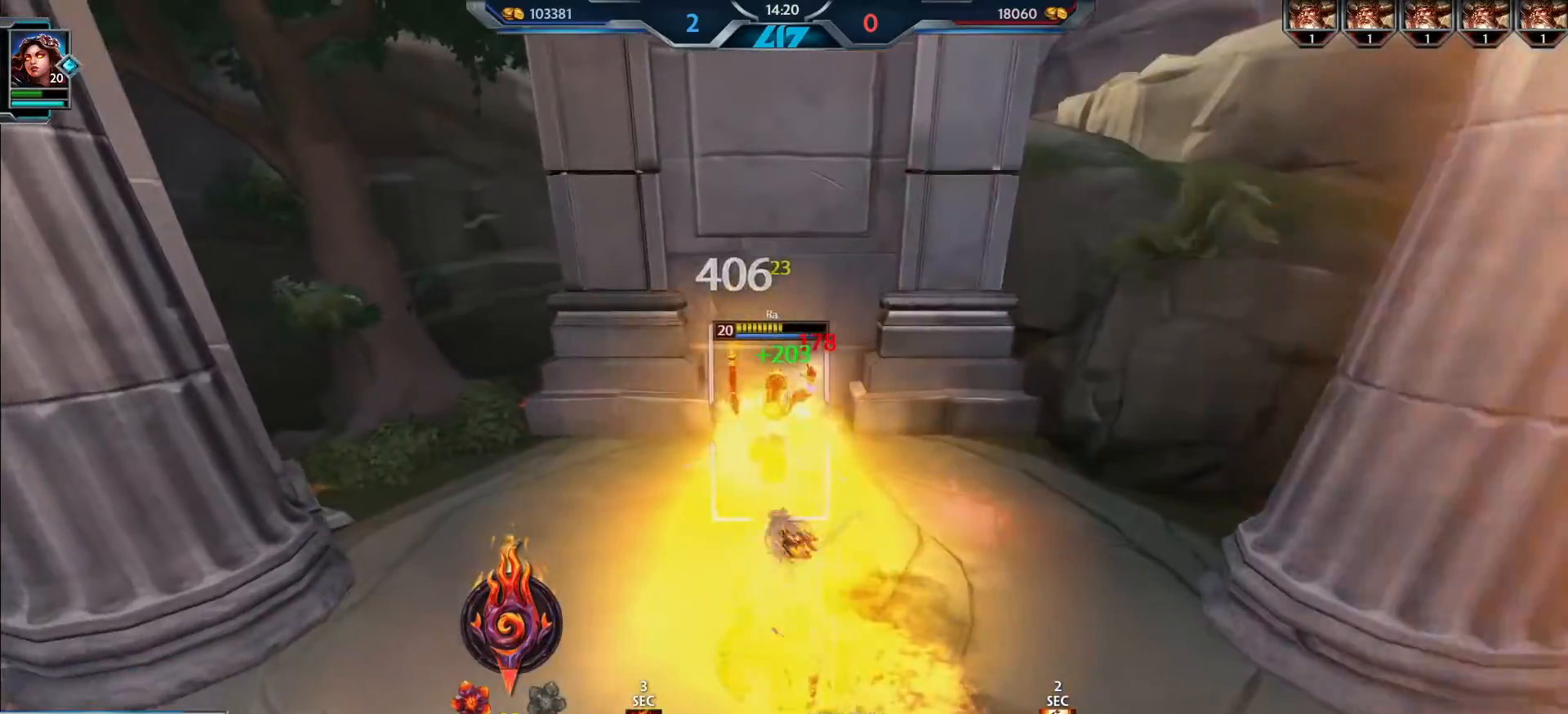
{"keys": [], "mouse": ["left"], "events": [[50, "a", "down"], [50, "d", "up"], [200, "d", "down"], [234, "a", "up"], [384, "1", "down"], [451, "1", "up"], [451, "d", "up"]]}
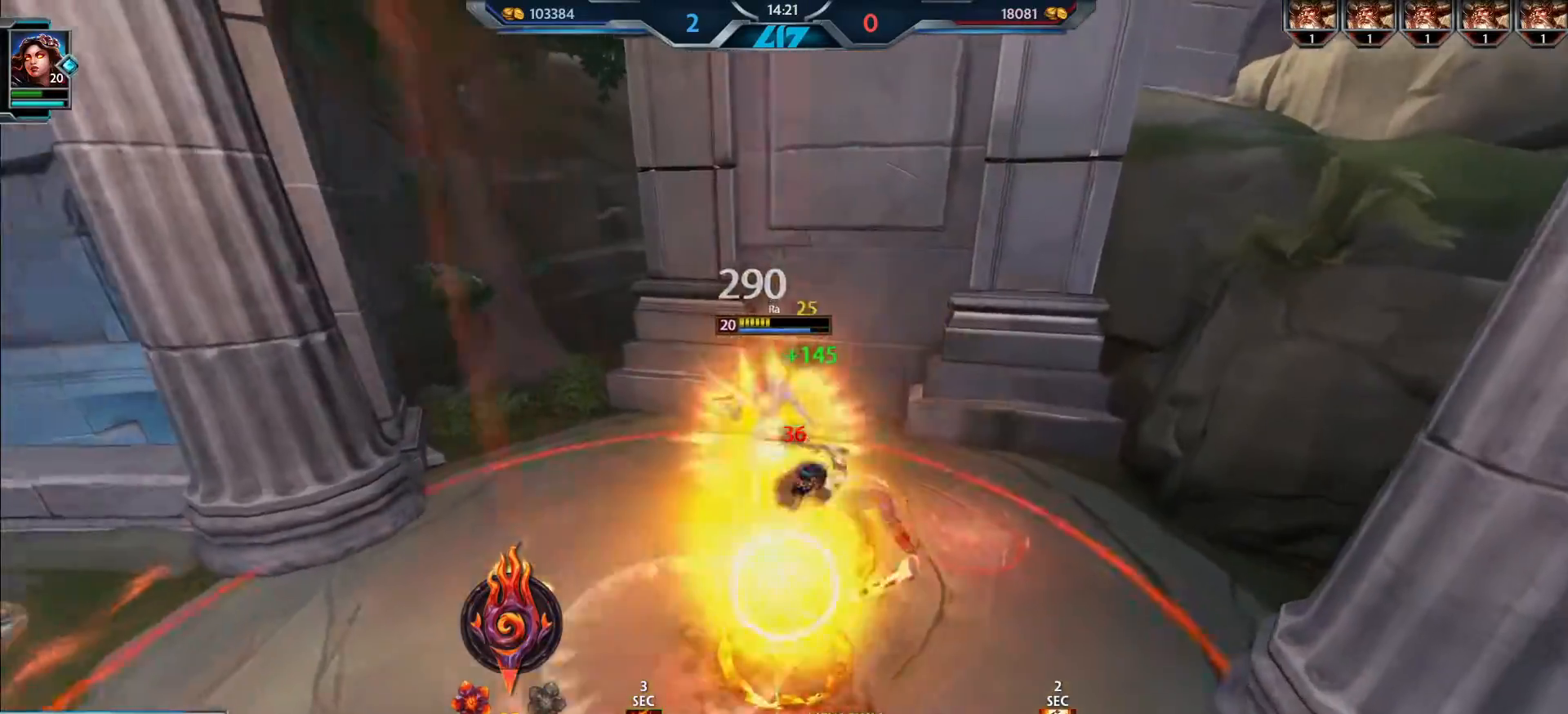
{"keys": ["d"], "mouse": ["left"], "events": [[83, "a", "down"], [300, "w", "down"], [367, "d", "down"], [383, "a", "up"], [434, "w", "up"]]}
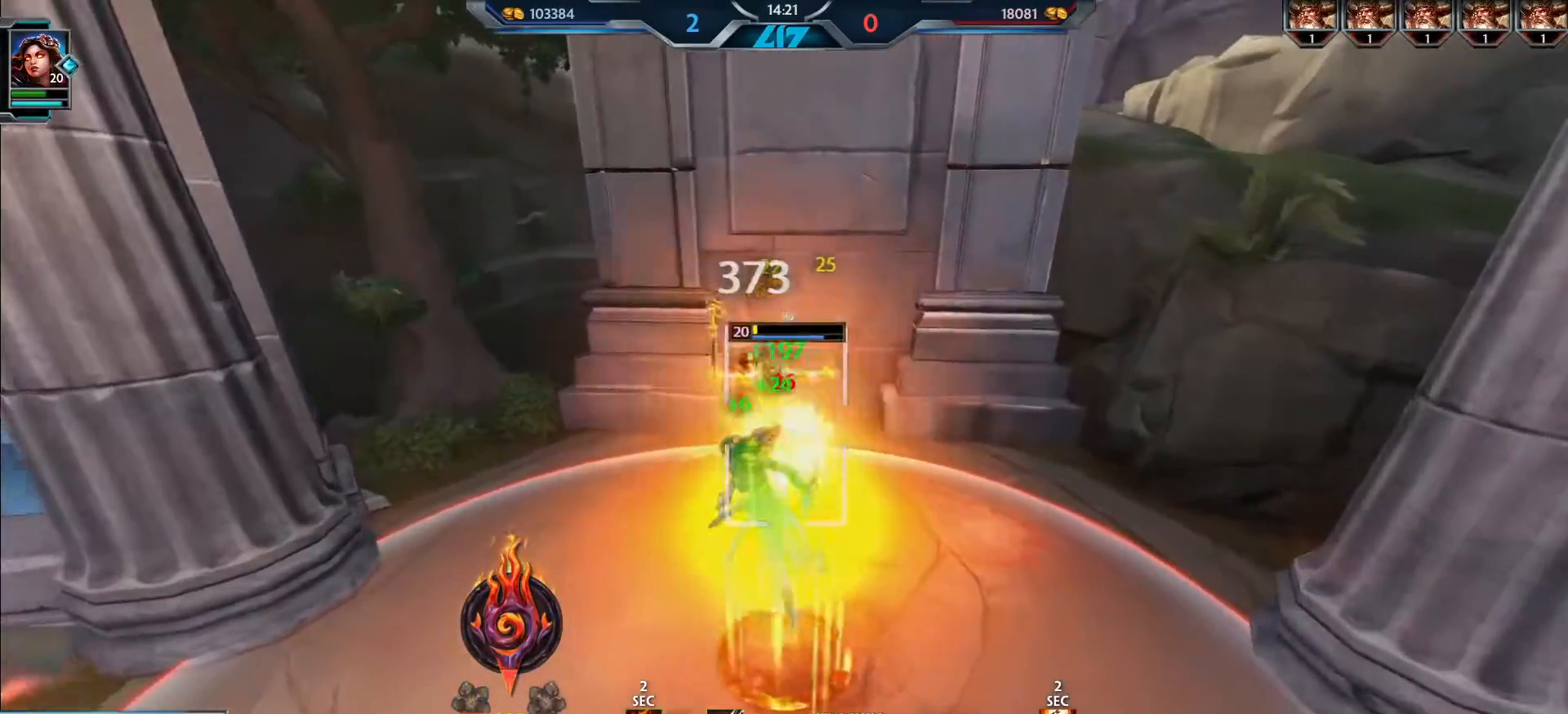
{"keys": ["d"], "mouse": ["left"], "events": [[67, "s", "down"], [184, "a", "down"], [184, "d", "up"], [217, "s", "up"], [317, "w", "down"], [401, "a", "up"], [401, "d", "down"], [451, "w", "up"]]}
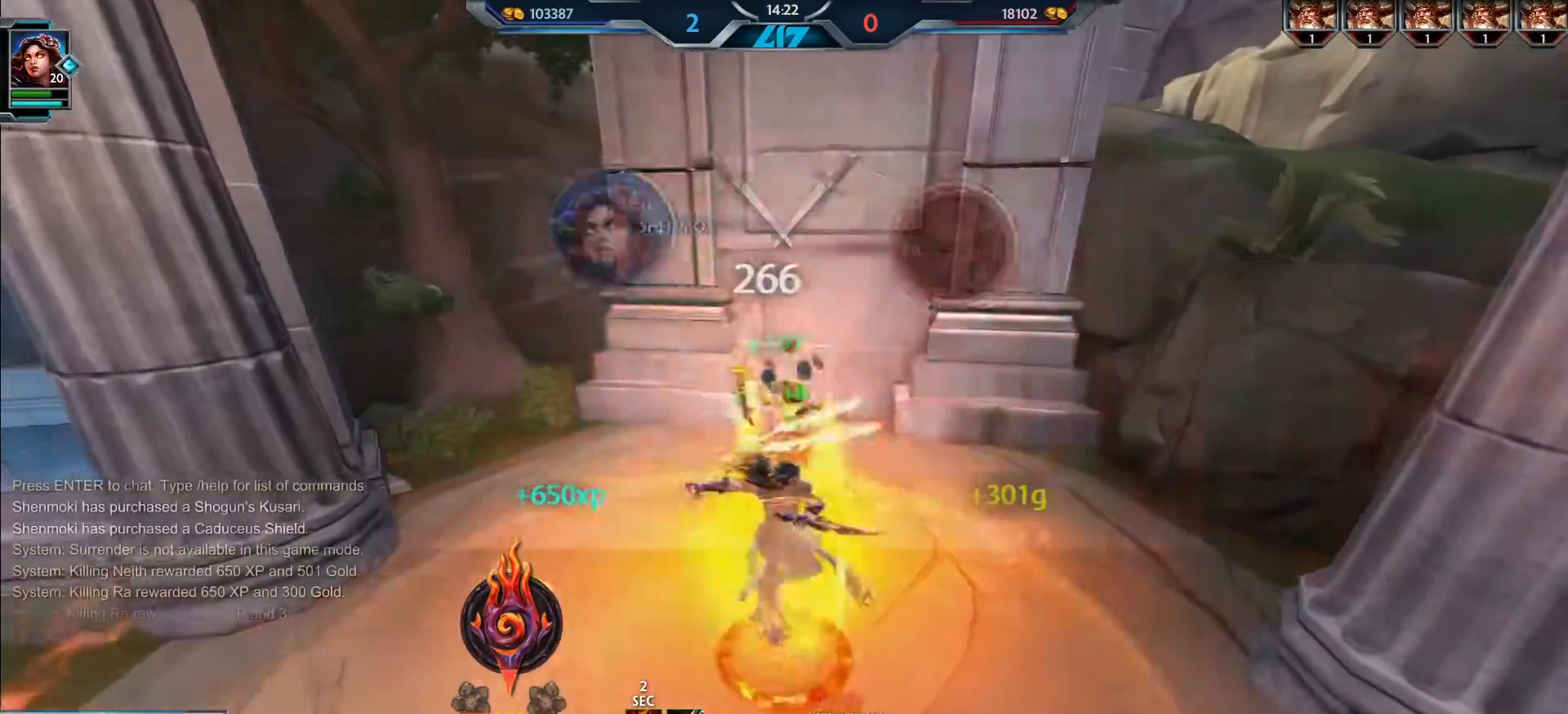
{"keys": ["a"], "mouse": [], "events": [[50, "s", "down"], [167, "a", "down"], [183, "d", "up"], [217, "s", "up"], [333, "mouse_left", "up"]]}
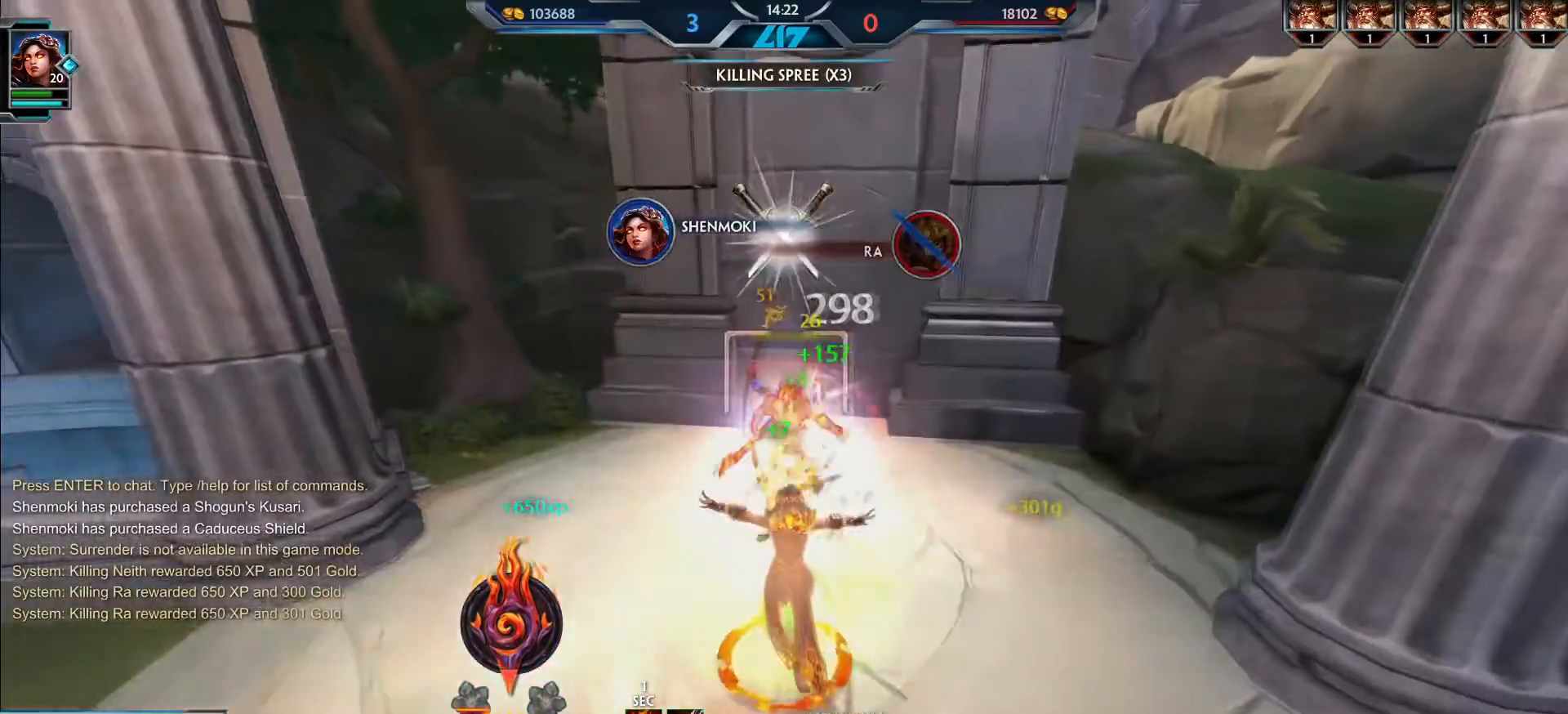
{"keys": ["d", "s"], "mouse": [], "events": [[17, "s", "down"], [134, "a", "up"], [467, "d", "down"]]}
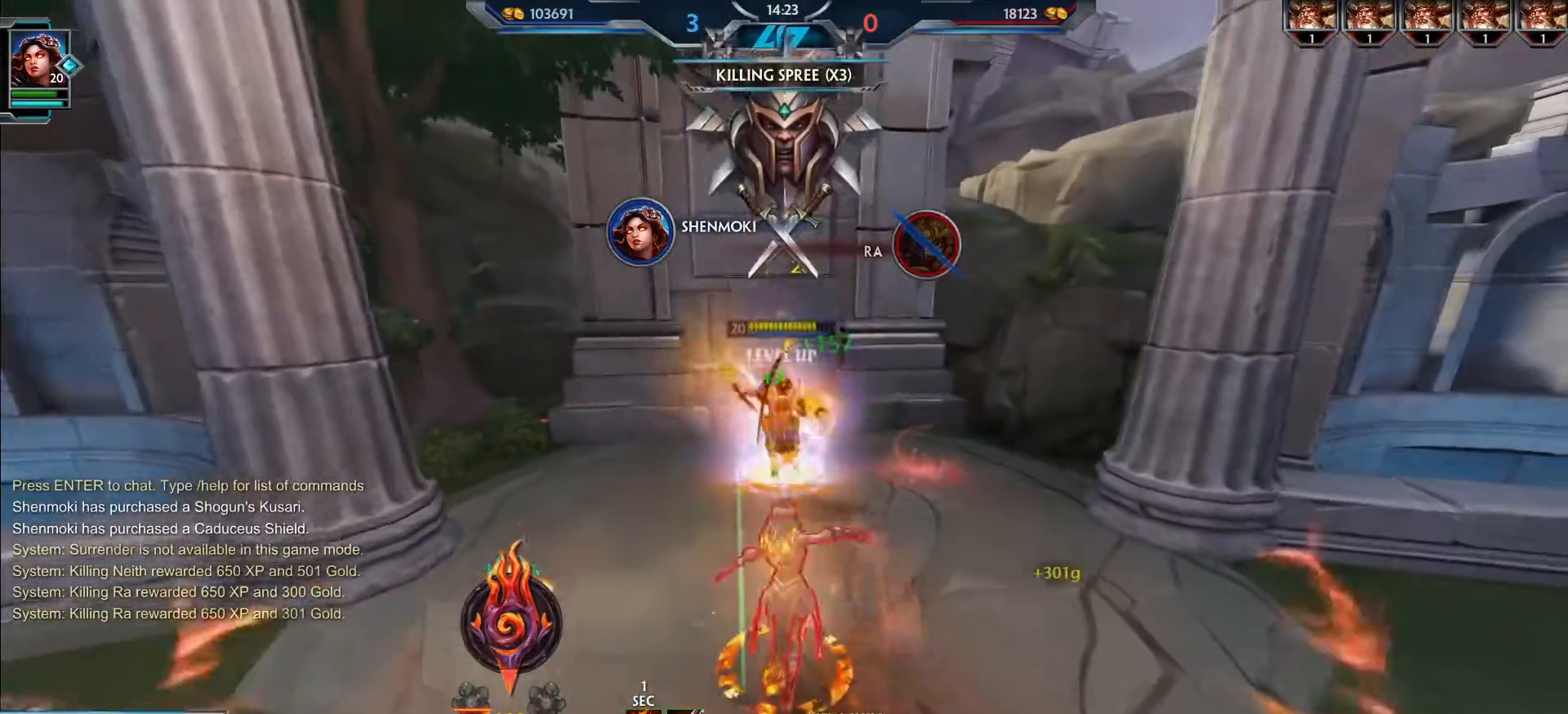
{"keys": ["w"], "mouse": [], "events": [[233, "s", "up"], [333, "w", "down"], [417, "d", "up"]]}
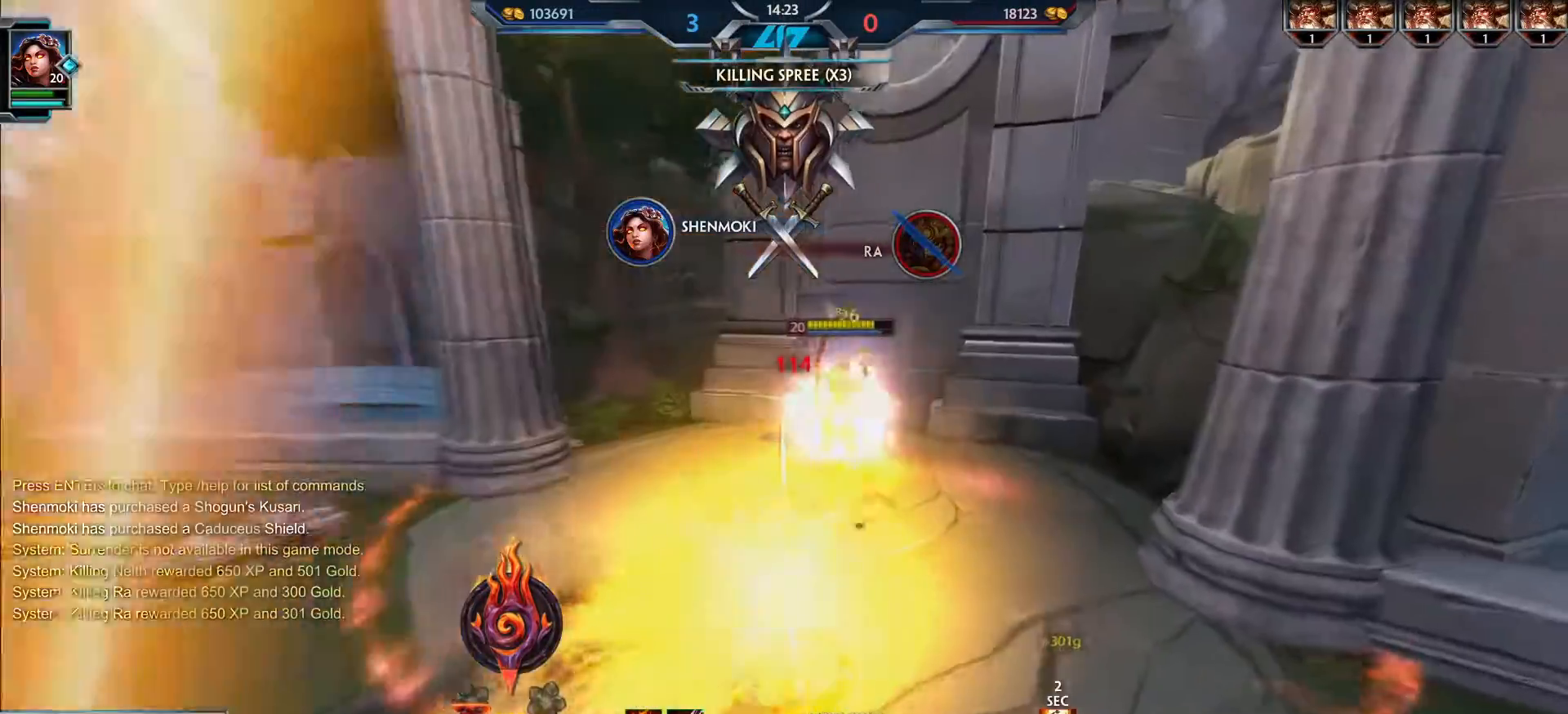
{"keys": ["w"], "mouse": ["left"], "events": [[134, "a", "down"], [251, "a", "up"], [367, "mouse_left", "down"]]}
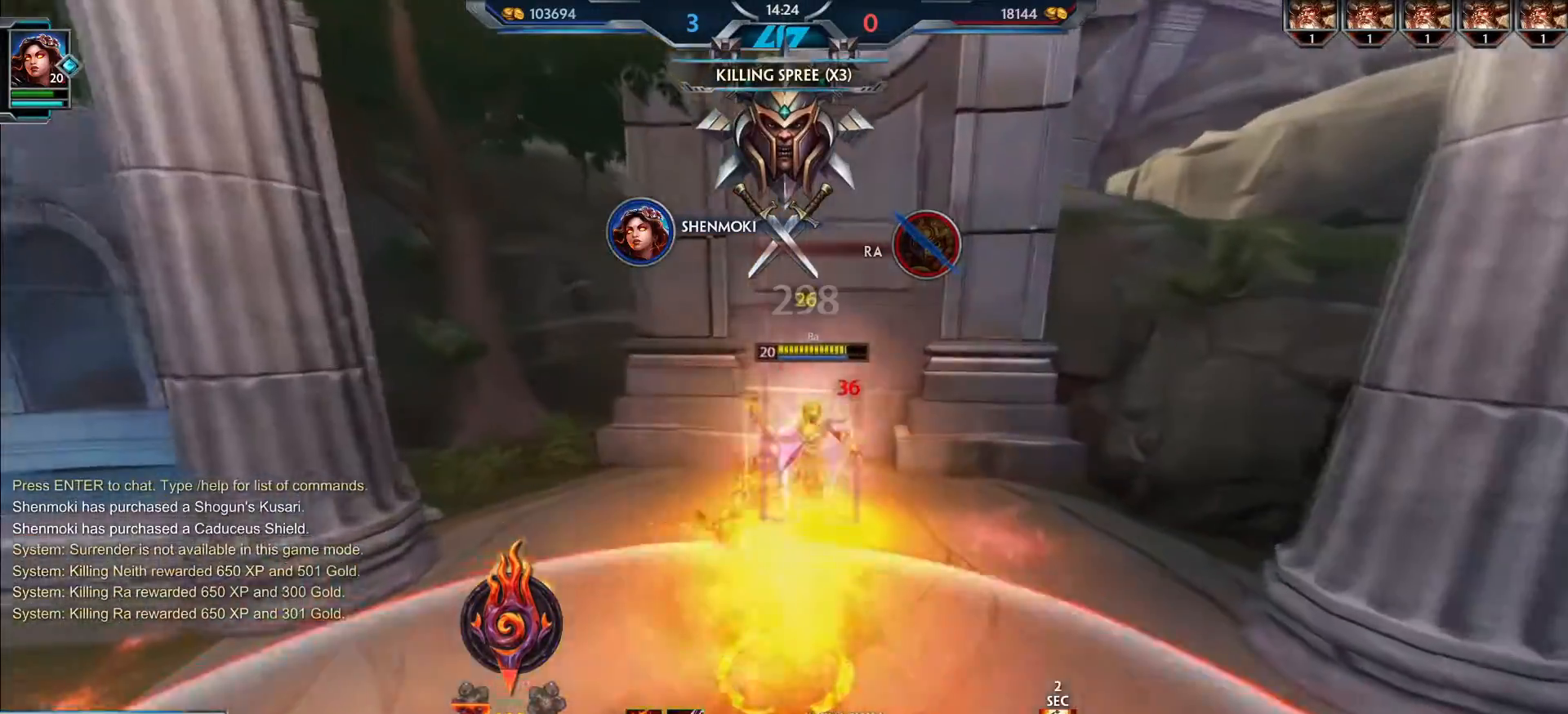
{"keys": ["a", "s"], "mouse": ["left"], "events": [[50, "2", "down"], [117, "2", "up"], [167, "d", "down"], [217, "w", "up"], [317, "s", "down"], [367, "d", "up"], [400, "a", "down"]]}